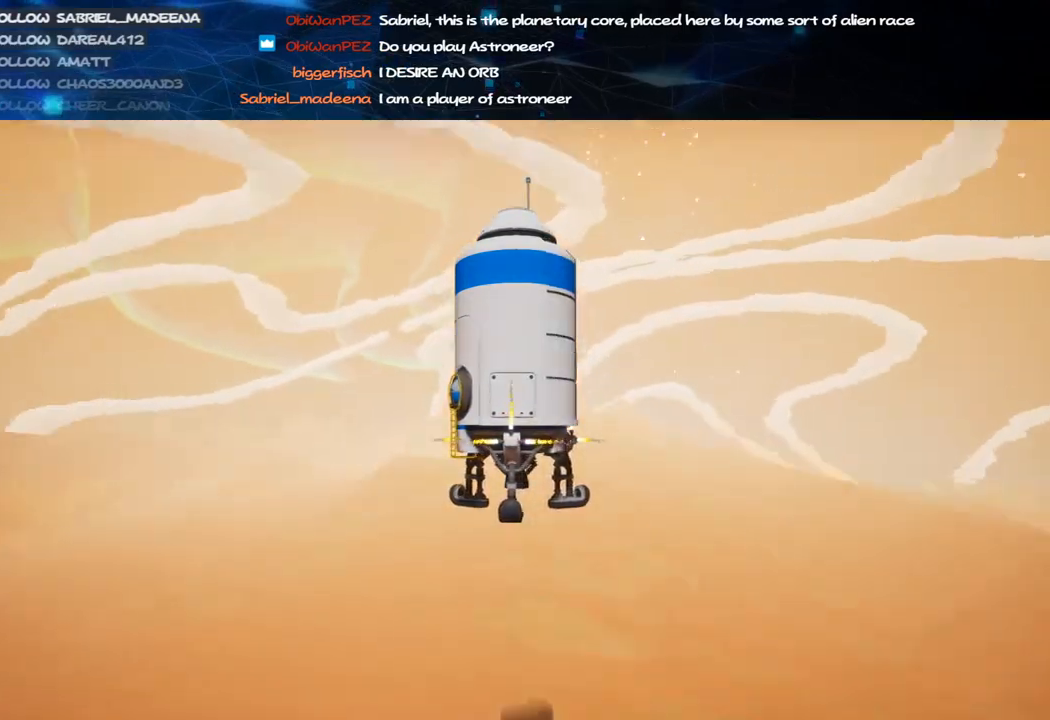
Gameplay with keyboard and mouse; each line is a JSON object with the keys and mouse buttons held at the frame after it. "events" lists presses ("down") and releases ("up") of "a", "alt", "b", "c", "ctrl", "d", "e", "f", "g", "q", "r", "s", "shift", "space", "t", "tab", "v", "w", "x", "z", "mouse_left", "mouse_wheel", "mouse_right", "mouse_mb4" and "mouse_mb5" between this image and that frame as [ms after this image, input, new state], when the widget could be followed in between. "mouse_left", "mouse_wheel", "mouse_right", "mouse_mb4", "mouse_mb5" = the "left", "wheel", "right", "mb4", "mb5" buttons of the "mouse" list. No other keys are recorded. "wheel" means that the mouse wheel is clicked or scrolled. Mouse movement is not recorded.
{"keys": [], "mouse": ["right"], "events": [[380, "mouse_right", "down"]]}
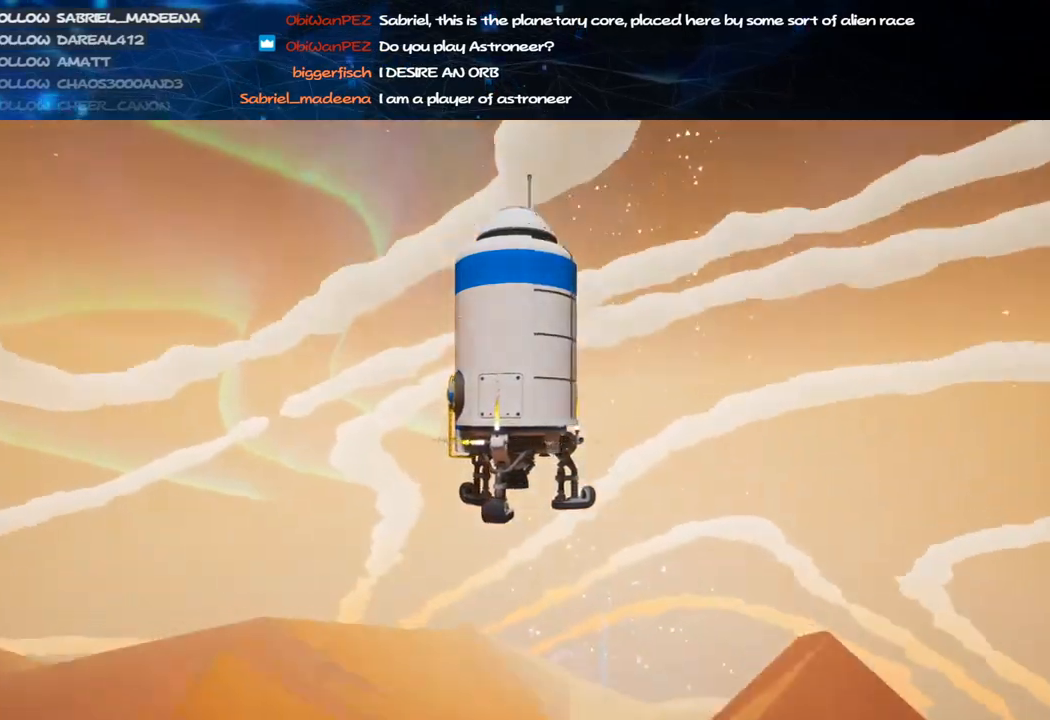
{"keys": [], "mouse": ["right"], "events": []}
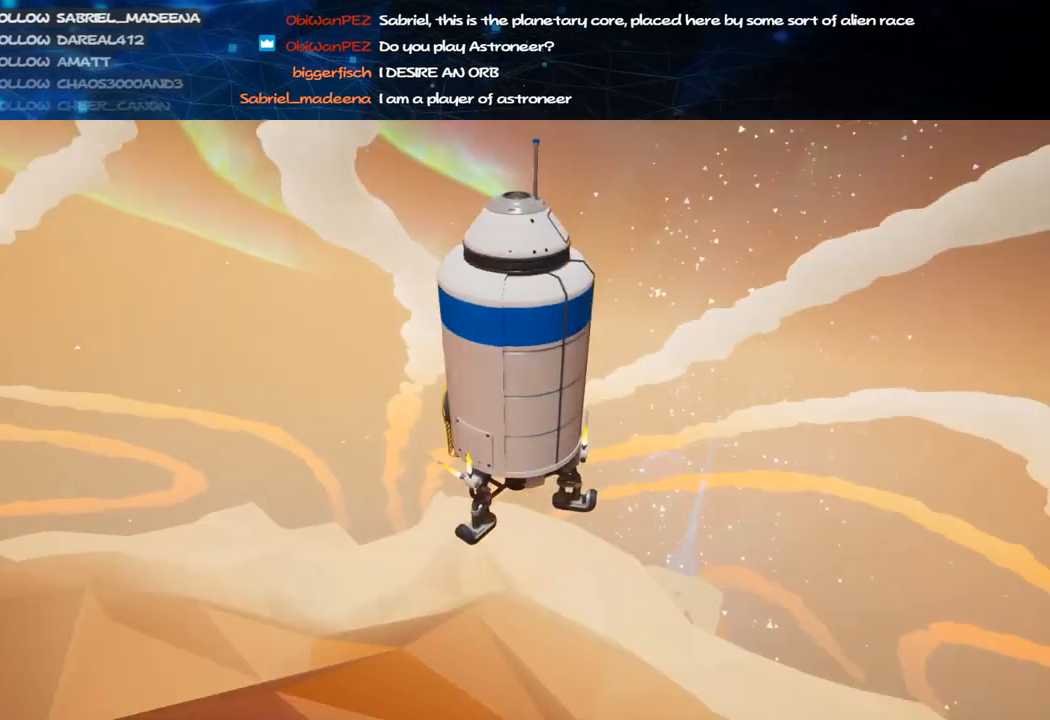
{"keys": [], "mouse": ["right"], "events": []}
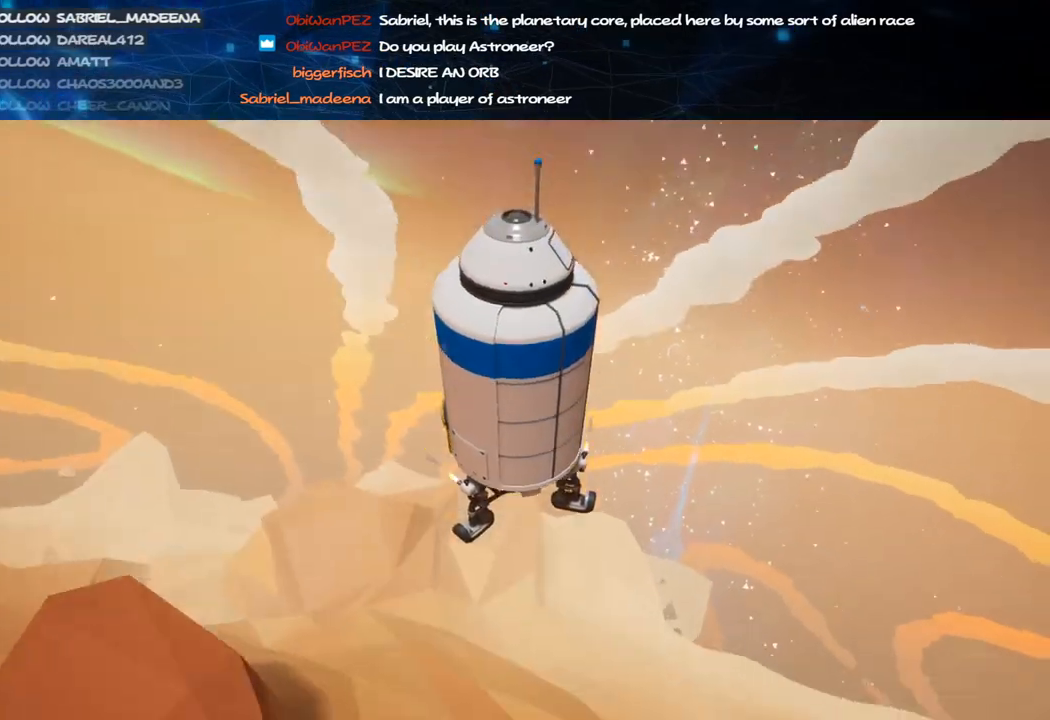
{"keys": [], "mouse": ["right"], "events": []}
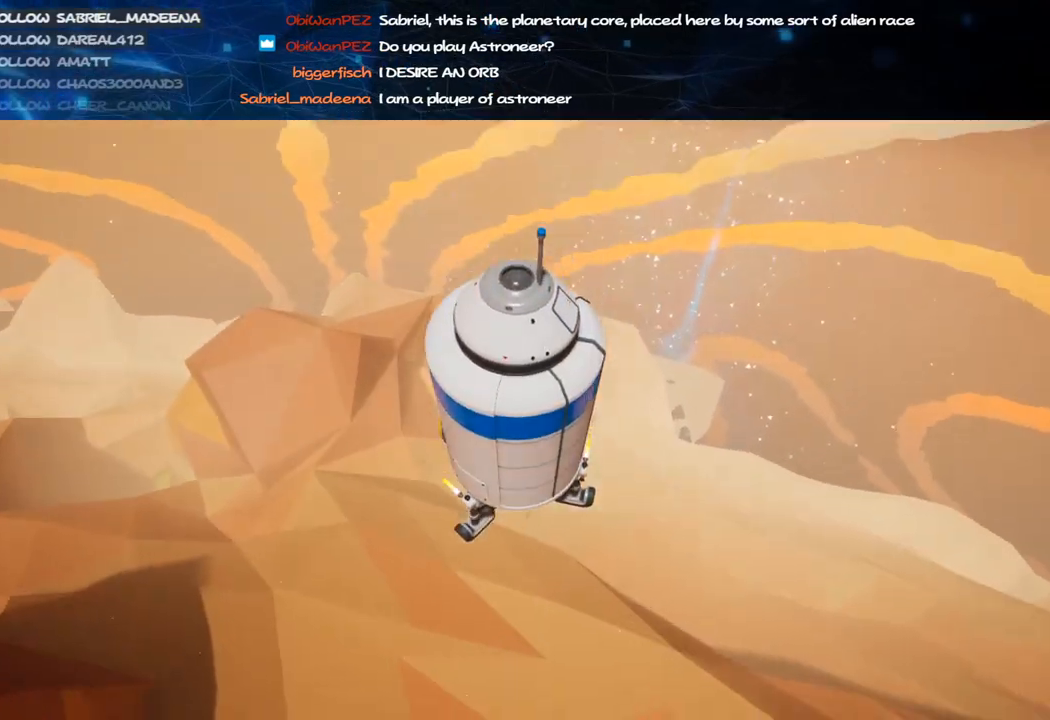
{"keys": [], "mouse": ["right"], "events": []}
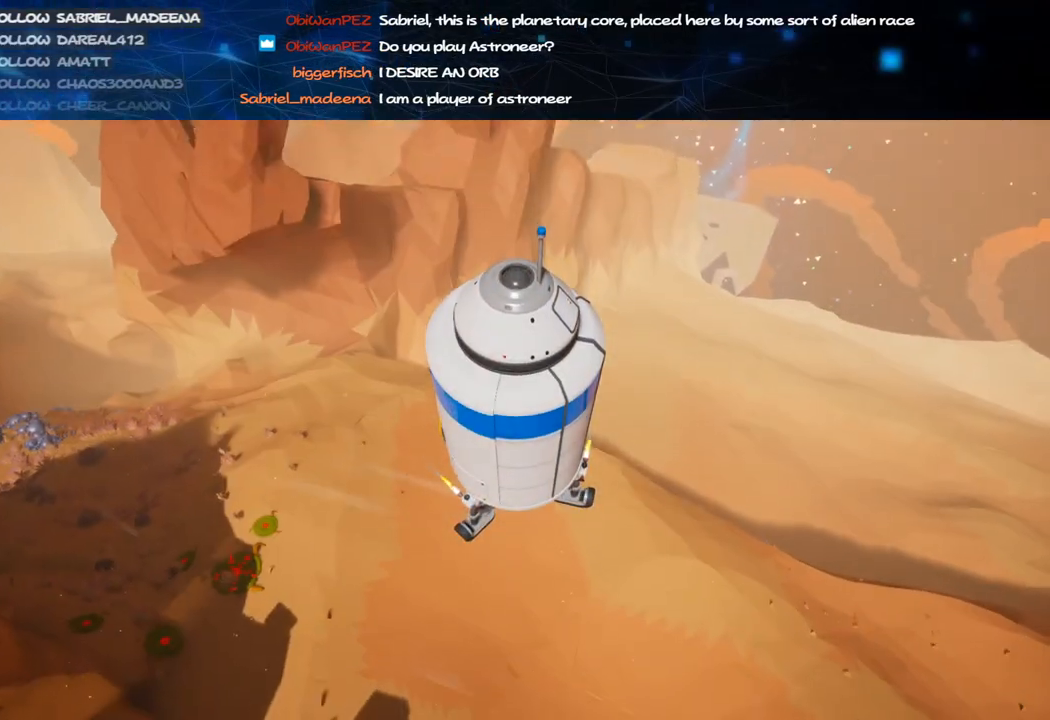
{"keys": [], "mouse": ["right"], "events": []}
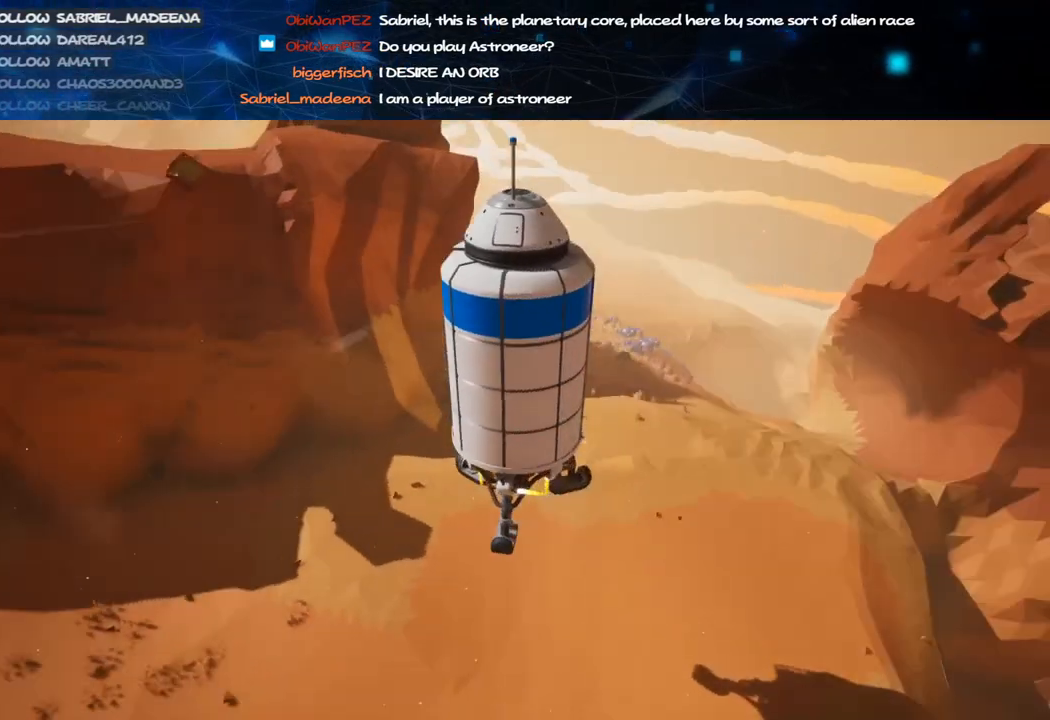
{"keys": [], "mouse": ["right"], "events": []}
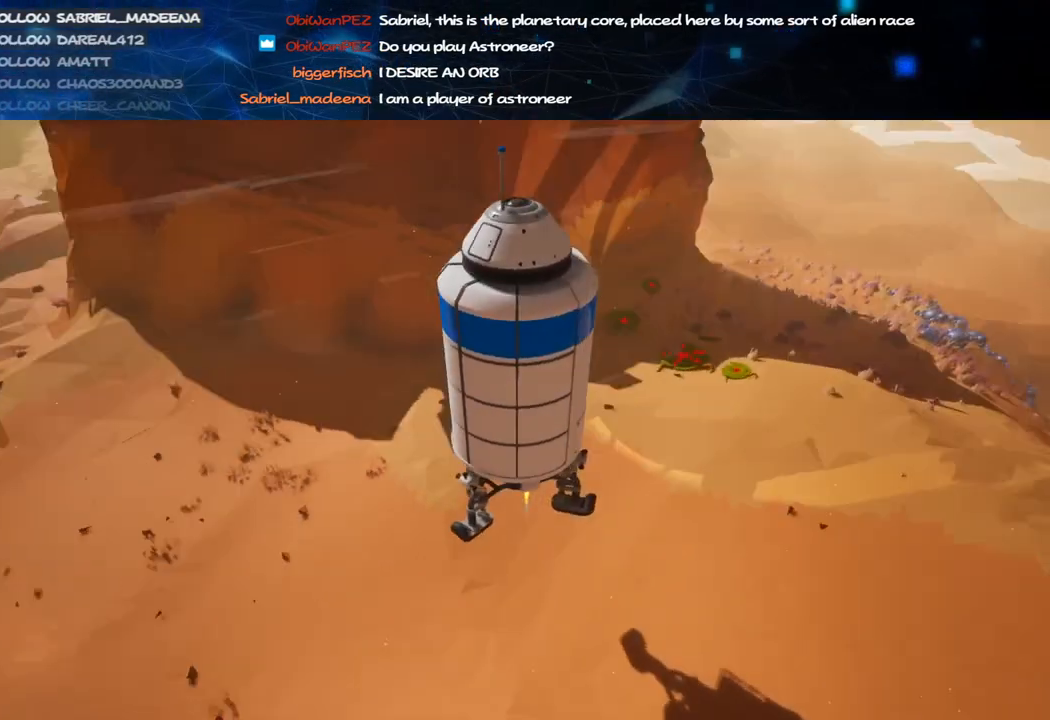
{"keys": [], "mouse": ["right"], "events": []}
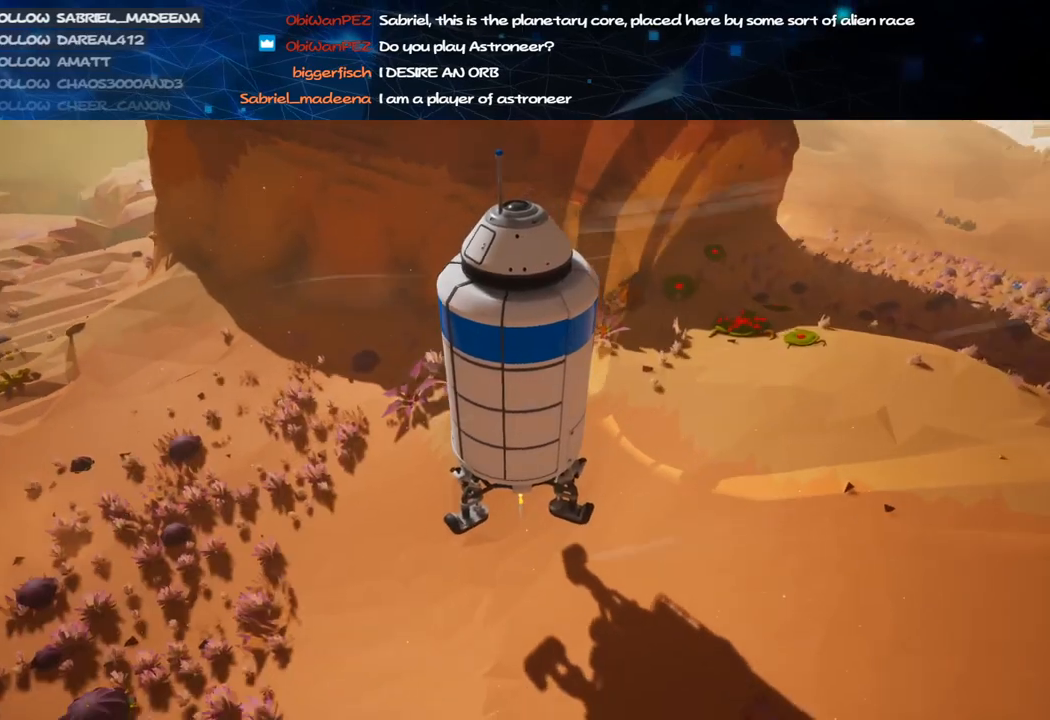
{"keys": [], "mouse": ["right"], "events": []}
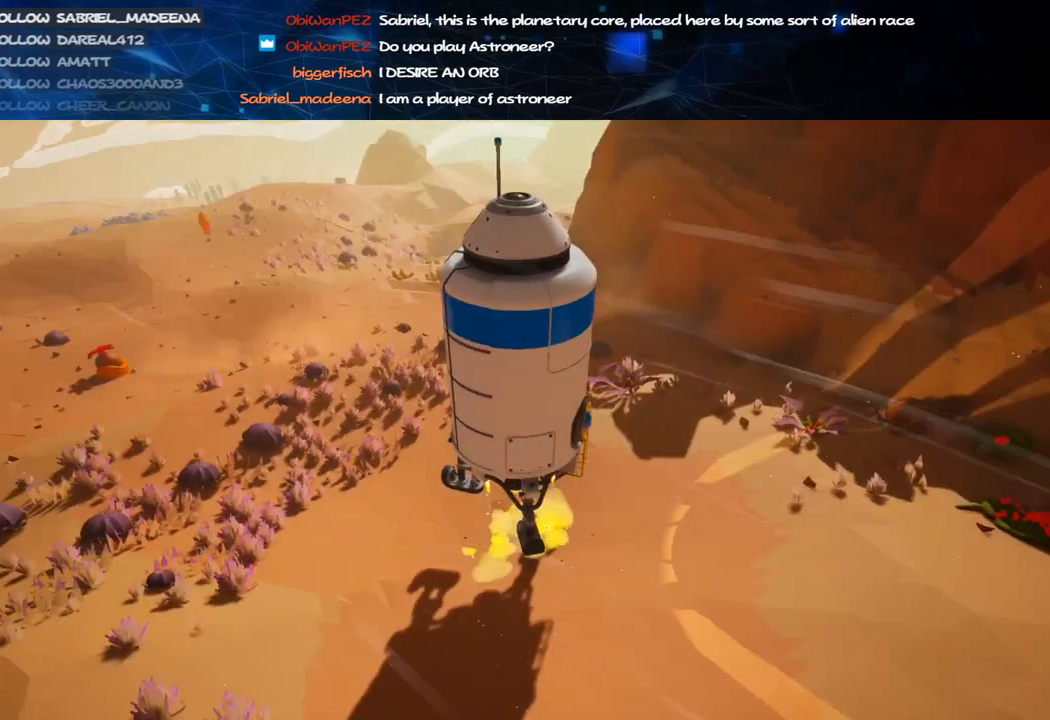
{"keys": [], "mouse": ["right"], "events": []}
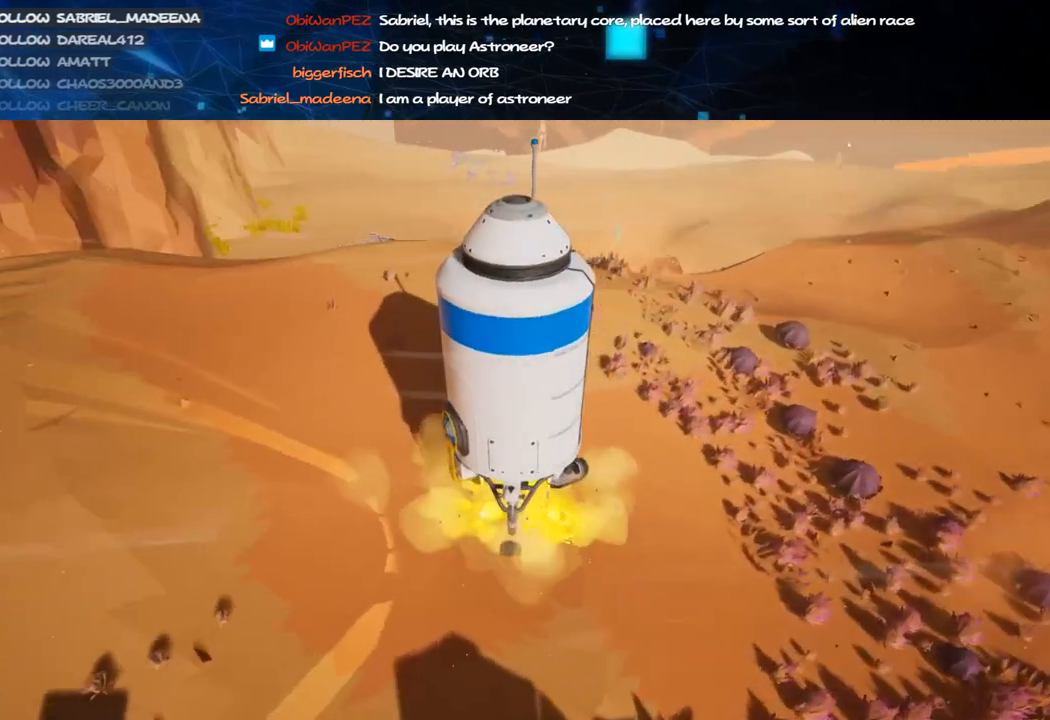
{"keys": [], "mouse": ["right"], "events": []}
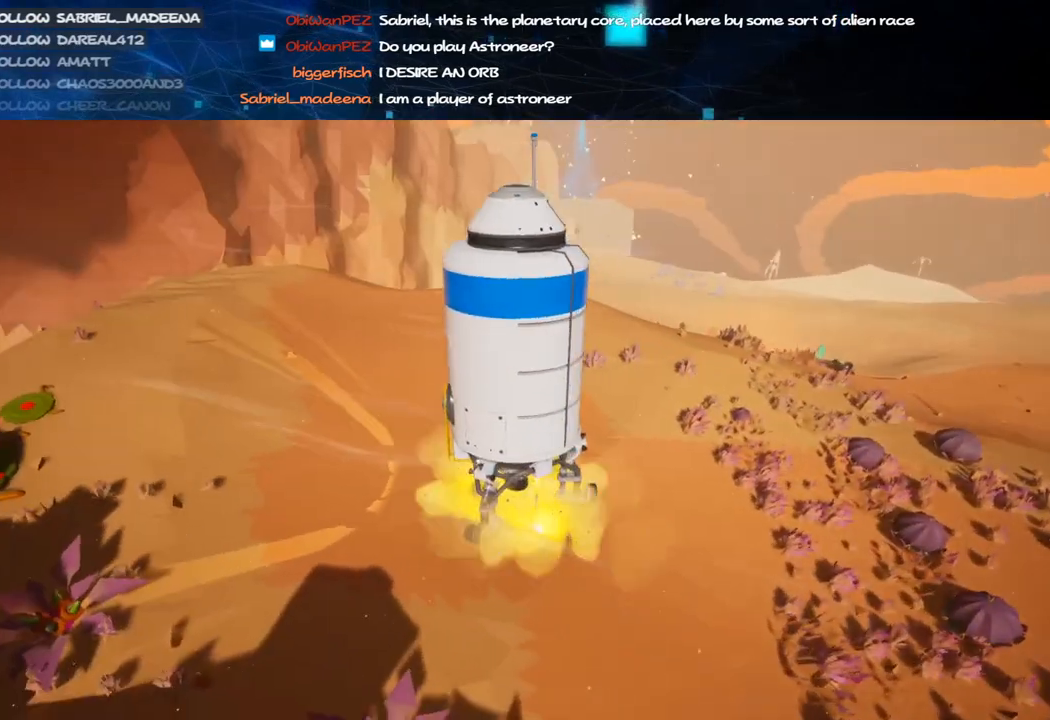
{"keys": [], "mouse": ["right"], "events": []}
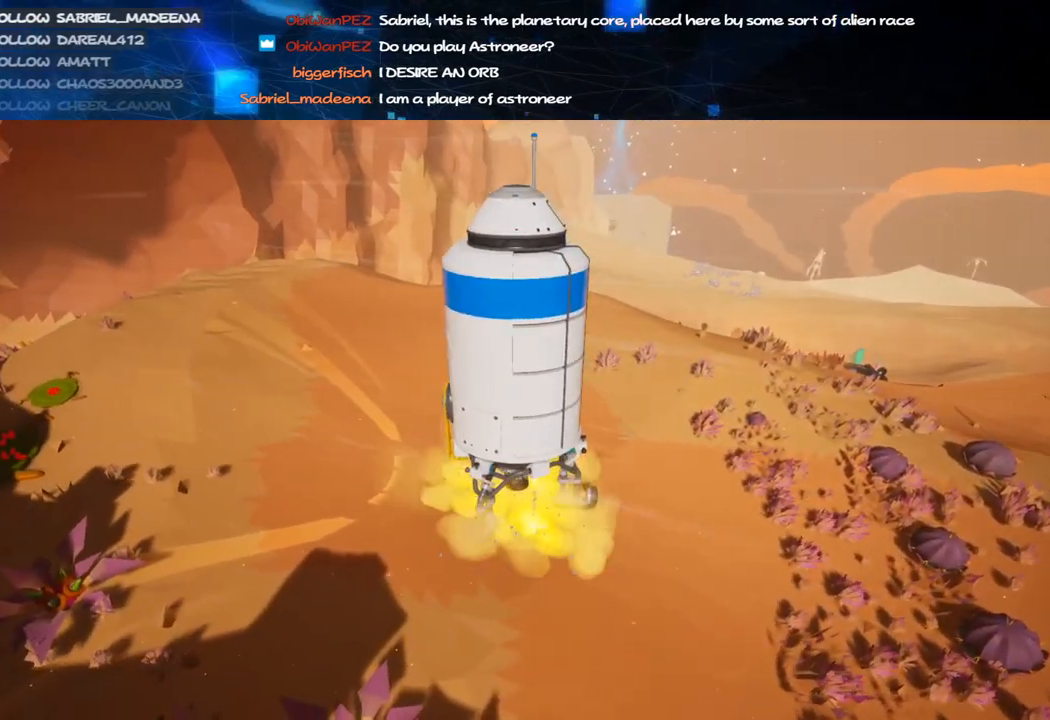
{"keys": [], "mouse": ["right"], "events": []}
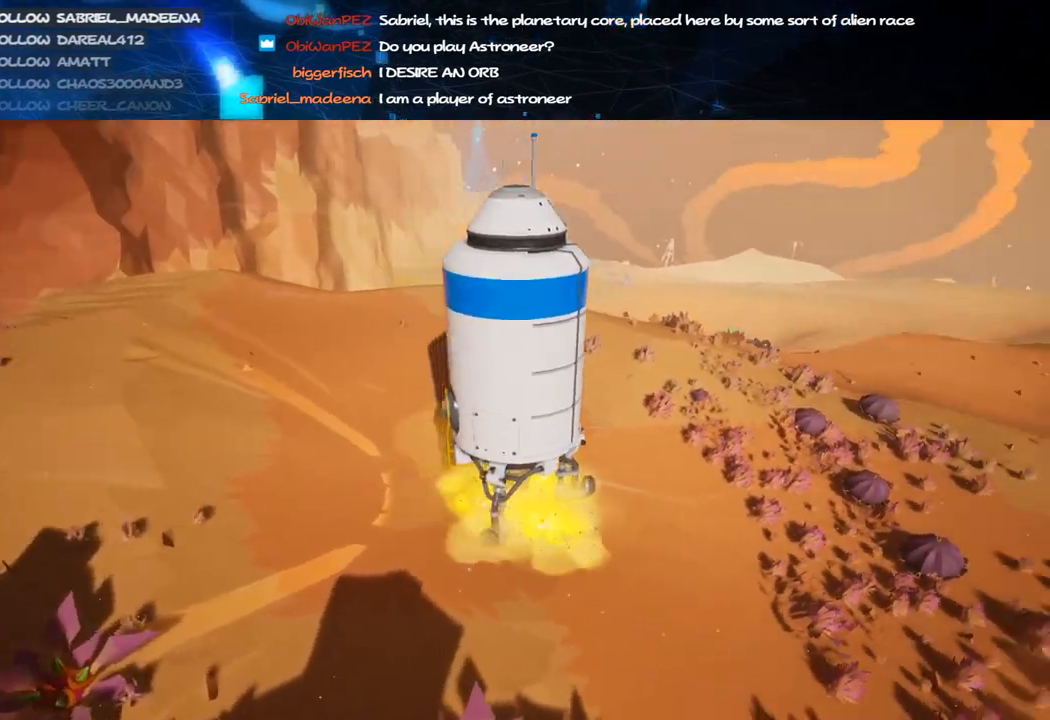
{"keys": [], "mouse": ["right"], "events": []}
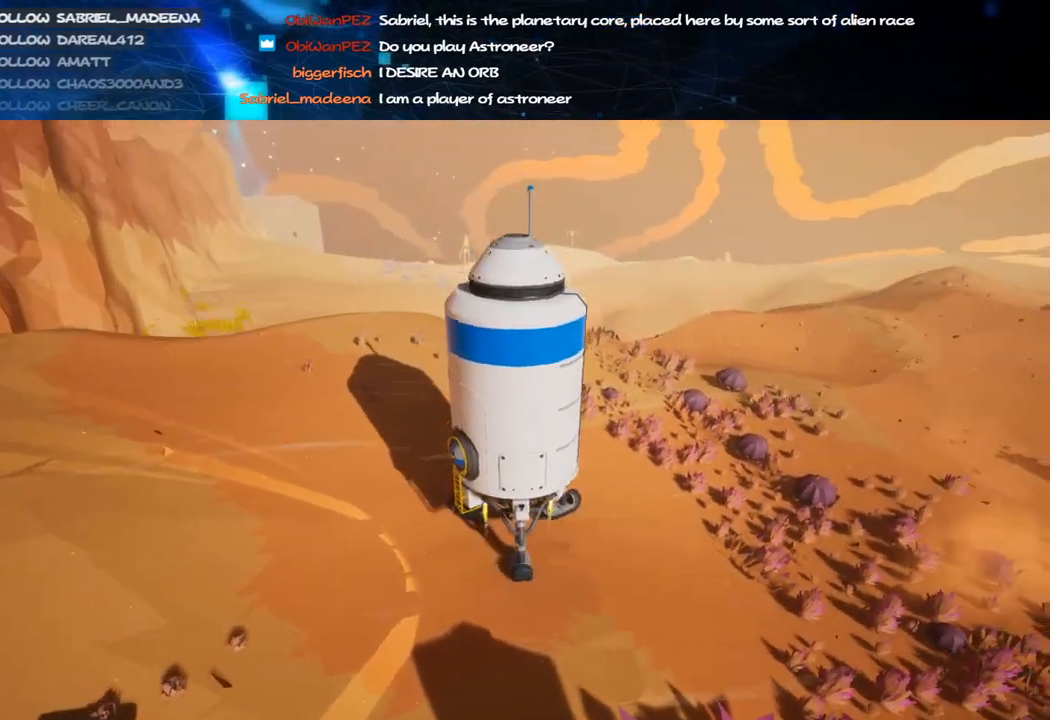
{"keys": ["a", "s"], "mouse": ["right"], "events": [[240, "f", "down"], [260, "s", "down"], [340, "a", "down"], [340, "f", "up"]]}
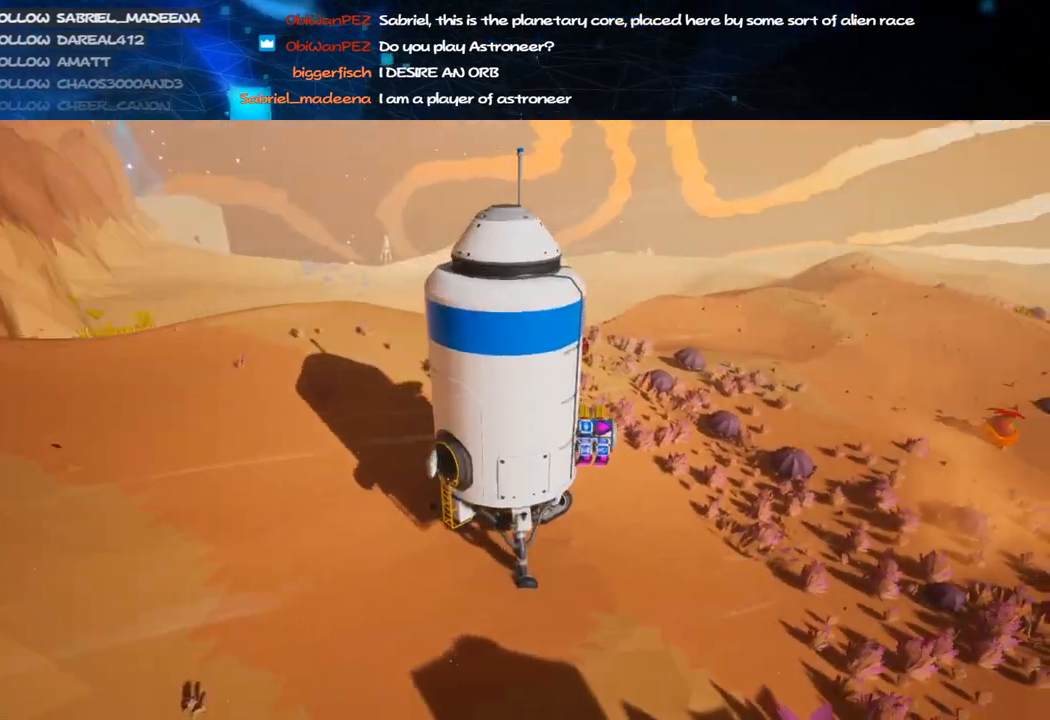
{"keys": ["d", "shift"], "mouse": ["right"], "events": [[140, "a", "up"], [140, "d", "down"], [280, "s", "up"], [400, "shift", "down"]]}
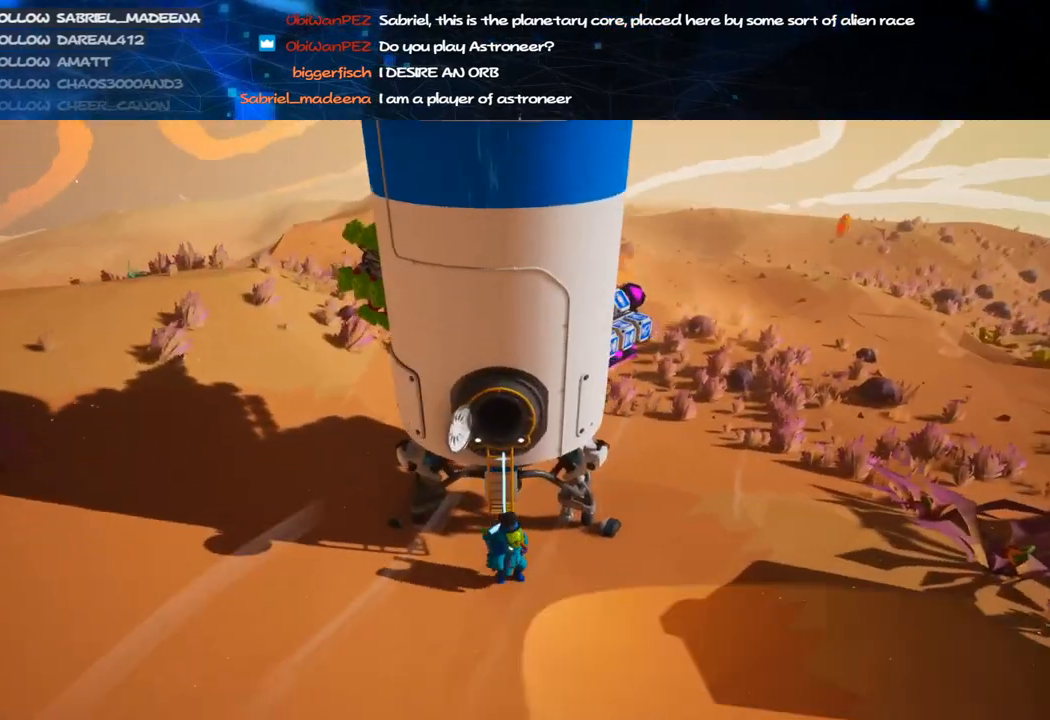
{"keys": ["w"], "mouse": [], "events": [[60, "shift", "up"], [60, "w", "down"], [280, "d", "up"], [300, "mouse_right", "up"], [360, "e", "down"], [480, "e", "up"]]}
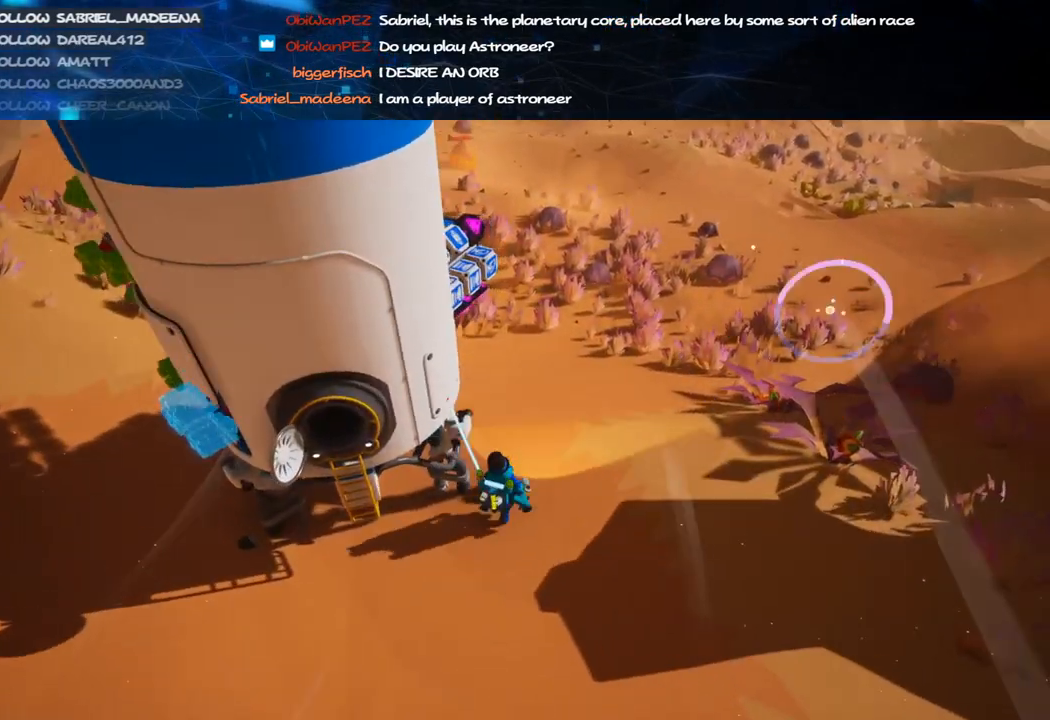
{"keys": ["d", "w"], "mouse": [], "events": [[200, "shift", "down"], [220, "mouse_left", "down"], [260, "mouse_left", "up"], [300, "mouse_right", "down"], [340, "mouse_right", "up"], [340, "shift", "up"], [360, "d", "down"]]}
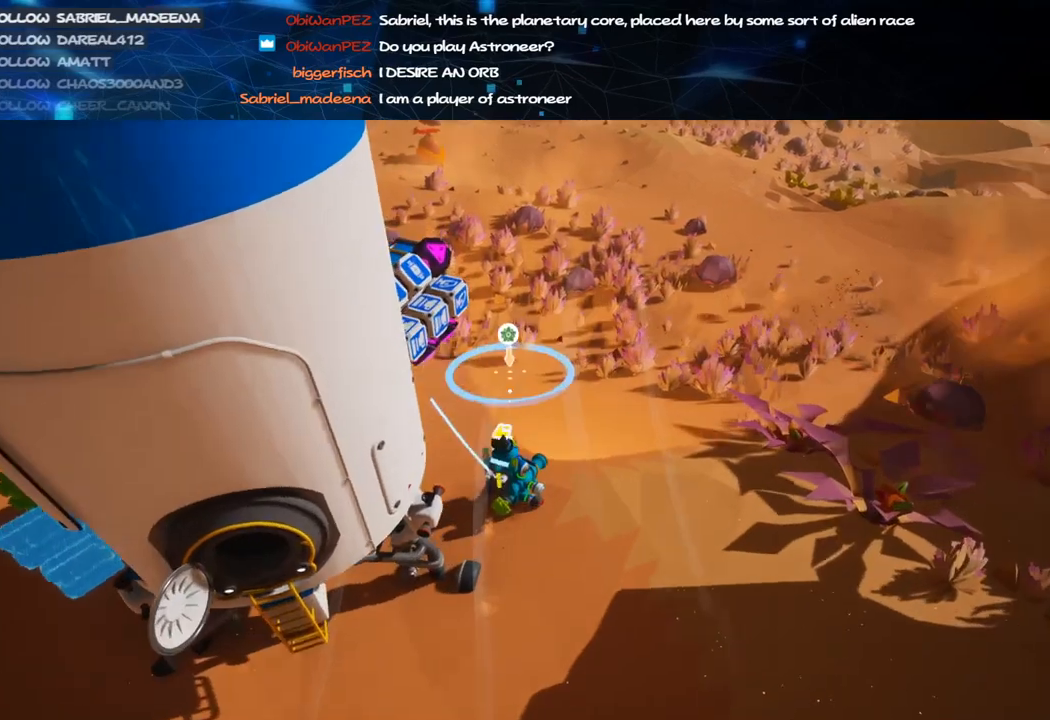
{"keys": ["w"], "mouse": ["left"], "events": [[40, "mouse_right", "down"], [100, "d", "up"], [240, "mouse_right", "up"], [340, "a", "down"], [340, "mouse_left", "down"], [480, "a", "up"]]}
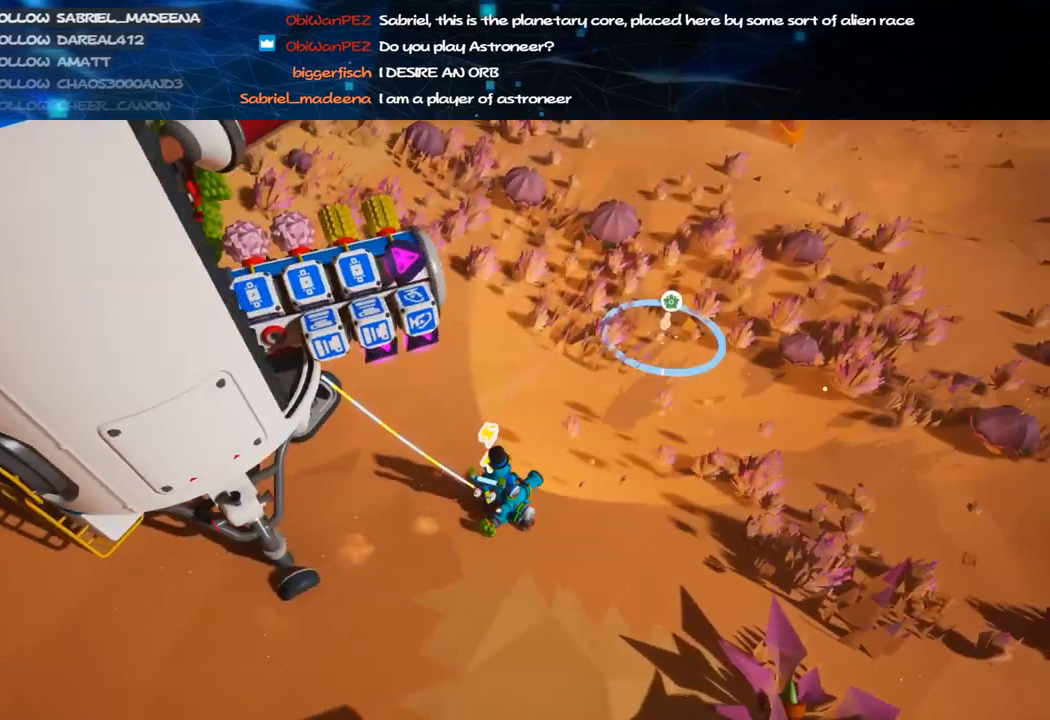
{"keys": ["w"], "mouse": ["right"], "events": [[40, "d", "down"], [100, "d", "up"], [380, "d", "down"], [400, "d", "up"], [420, "mouse_left", "up"], [500, "mouse_right", "down"]]}
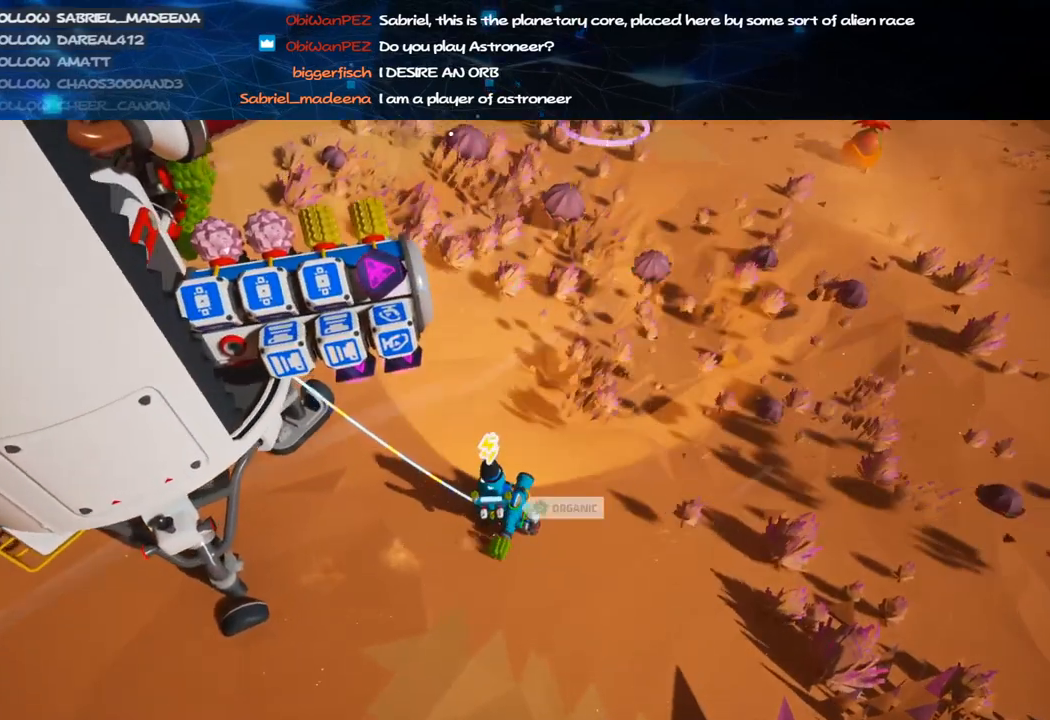
{"keys": ["w"], "mouse": ["left"], "events": [[20, "shift", "down"], [100, "d", "down"], [140, "mouse_right", "up"], [140, "shift", "up"], [280, "d", "up"], [300, "mouse_left", "down"]]}
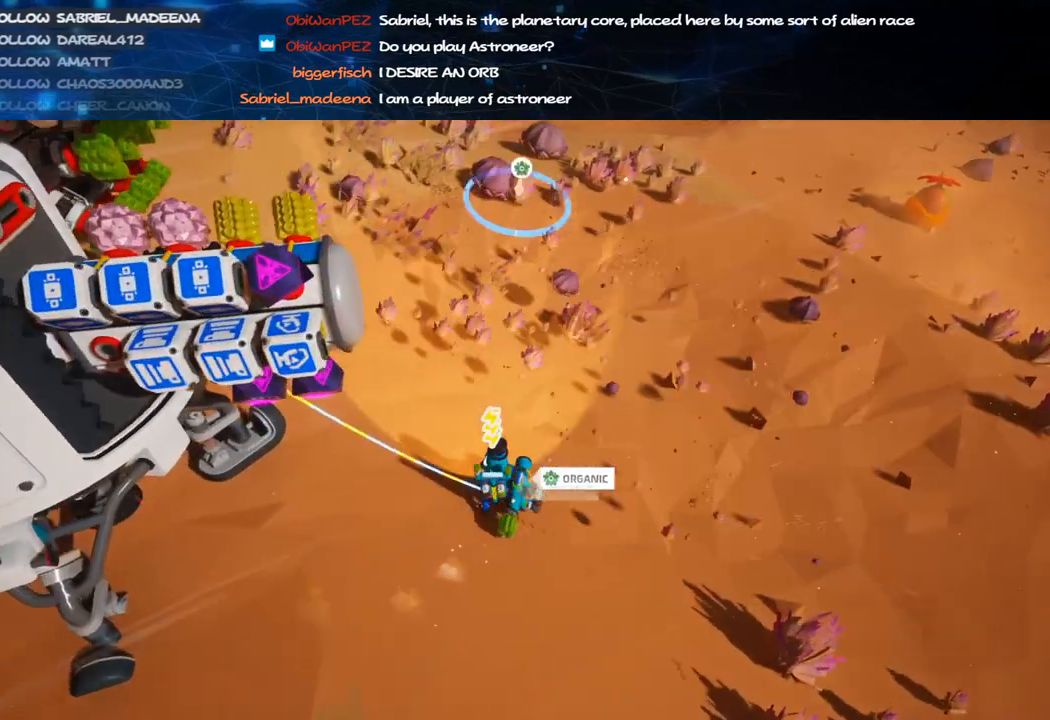
{"keys": ["d", "w"], "mouse": [], "events": [[40, "a", "down"], [100, "mouse_right", "down"], [120, "mouse_left", "up"], [220, "a", "up"], [300, "shift", "down"], [340, "d", "down"], [380, "mouse_right", "up"], [440, "shift", "up"]]}
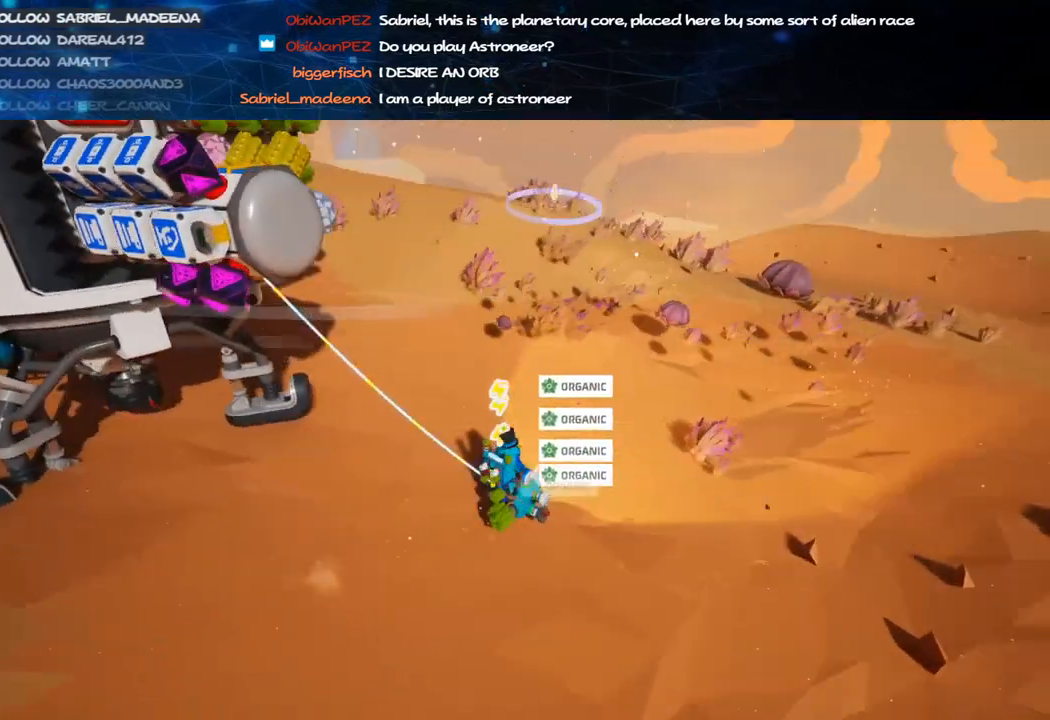
{"keys": ["d", "shift", "w"], "mouse": ["right"], "events": [[20, "d", "up"], [40, "mouse_left", "down"], [260, "mouse_left", "up"], [340, "mouse_right", "down"], [360, "shift", "down"], [440, "d", "down"]]}
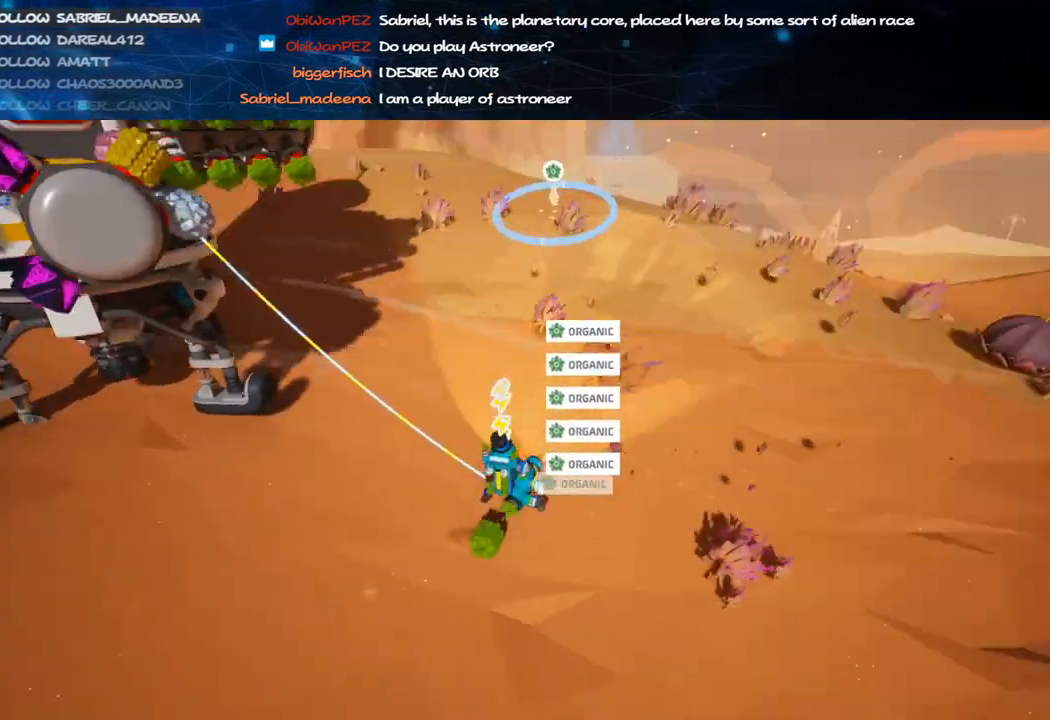
{"keys": ["d", "w"], "mouse": [], "events": [[40, "mouse_right", "up"], [60, "shift", "up"], [200, "mouse_right", "down"], [340, "mouse_right", "up"]]}
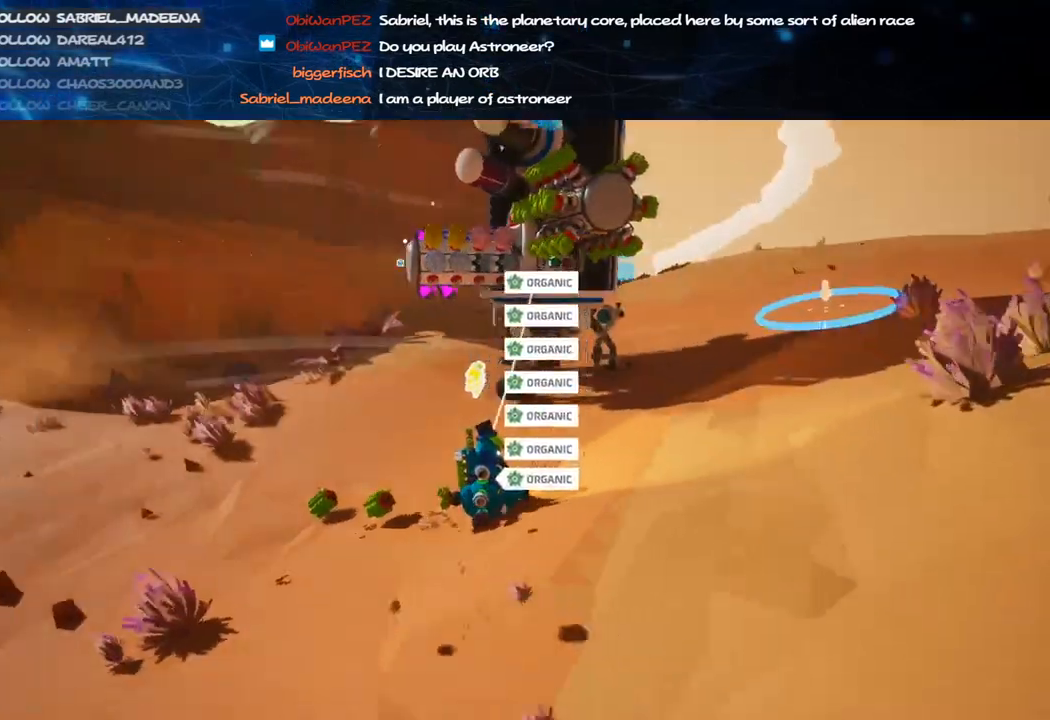
{"keys": ["d"], "mouse": [], "events": [[100, "mouse_right", "down"], [120, "w", "up"], [360, "mouse_right", "up"]]}
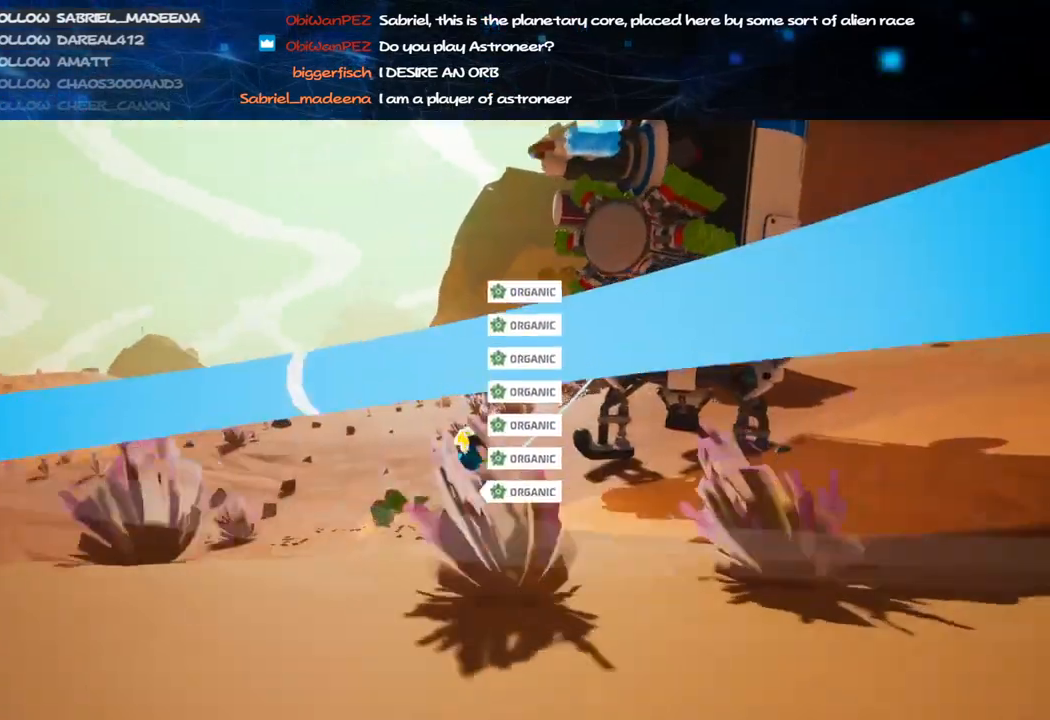
{"keys": [], "mouse": [], "events": [[20, "d", "up"], [40, "mouse_right", "down"], [260, "mouse_right", "up"], [340, "s", "down"], [400, "s", "up"]]}